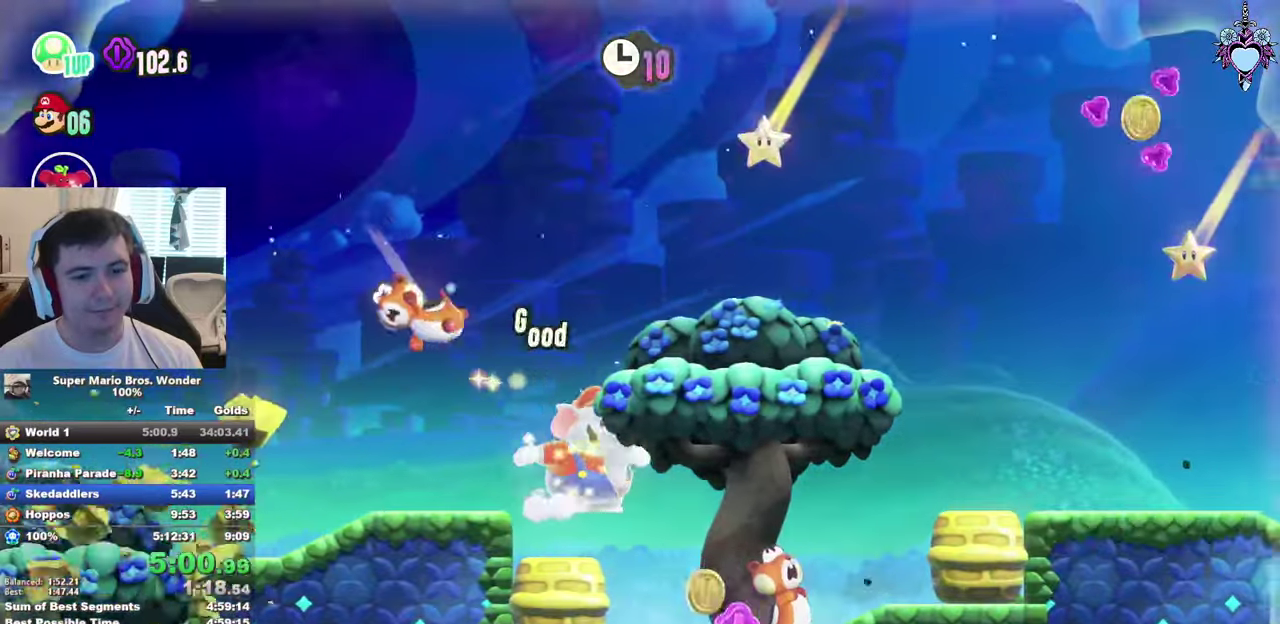
Gameplay with a controller (PlayStation layout); each line is a JSON object with the inputs held at the frame after it. "events" lists button and stick changes between this image and that frame as [ms after this image, input, new state], when the widget could be followed in between. This overlay highlights the sticks when they move; stick clicks (L3 R3) are not distinguishable. Not read: L3 R3.
{"buttons": ["CROSS", "SQUARE", "DPAD_RIGHT"], "left_stick": "center", "right_stick": "center", "events": [[217, "CROSS", "down"]]}
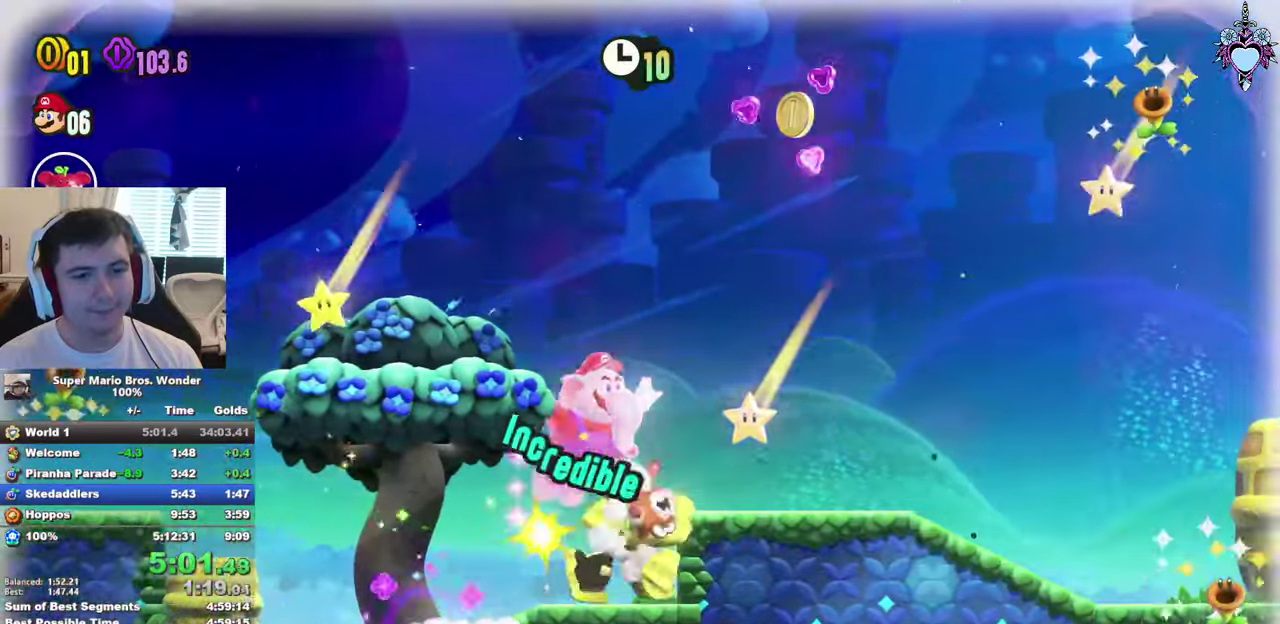
{"buttons": ["SQUARE", "DPAD_RIGHT"], "left_stick": "center", "right_stick": "center", "events": [[167, "R1", "down"], [317, "R1", "up"], [367, "CROSS", "up"]]}
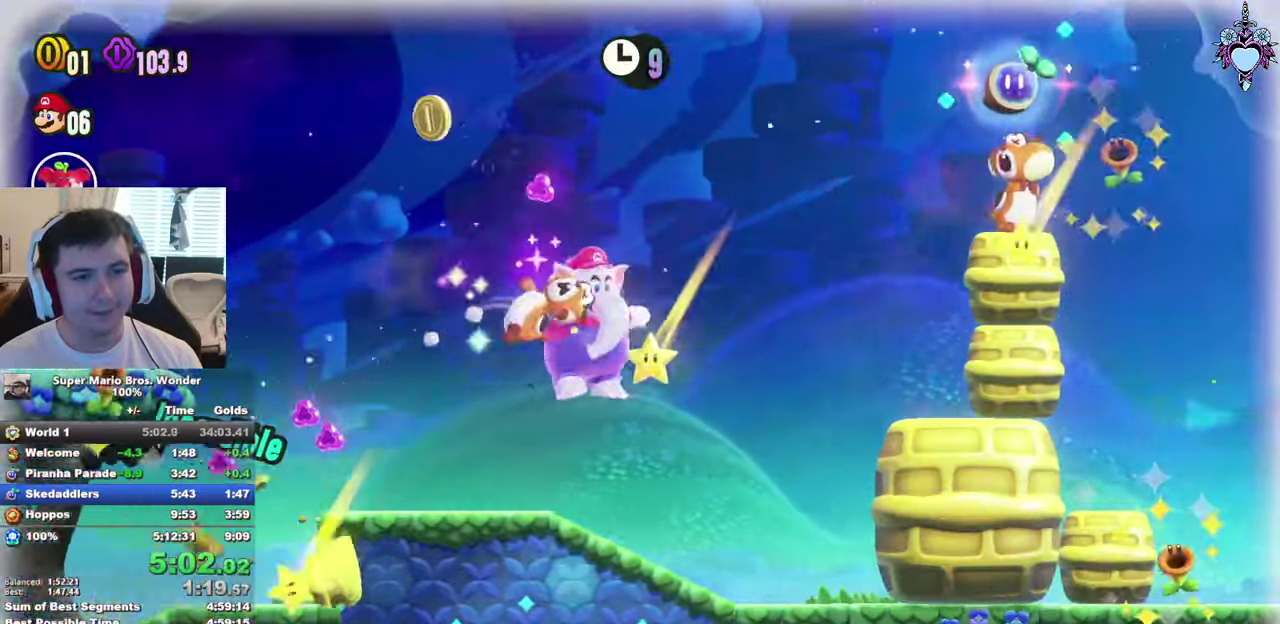
{"buttons": ["CROSS", "SQUARE", "DPAD_RIGHT"], "left_stick": "center", "right_stick": "center", "events": [[484, "CROSS", "down"]]}
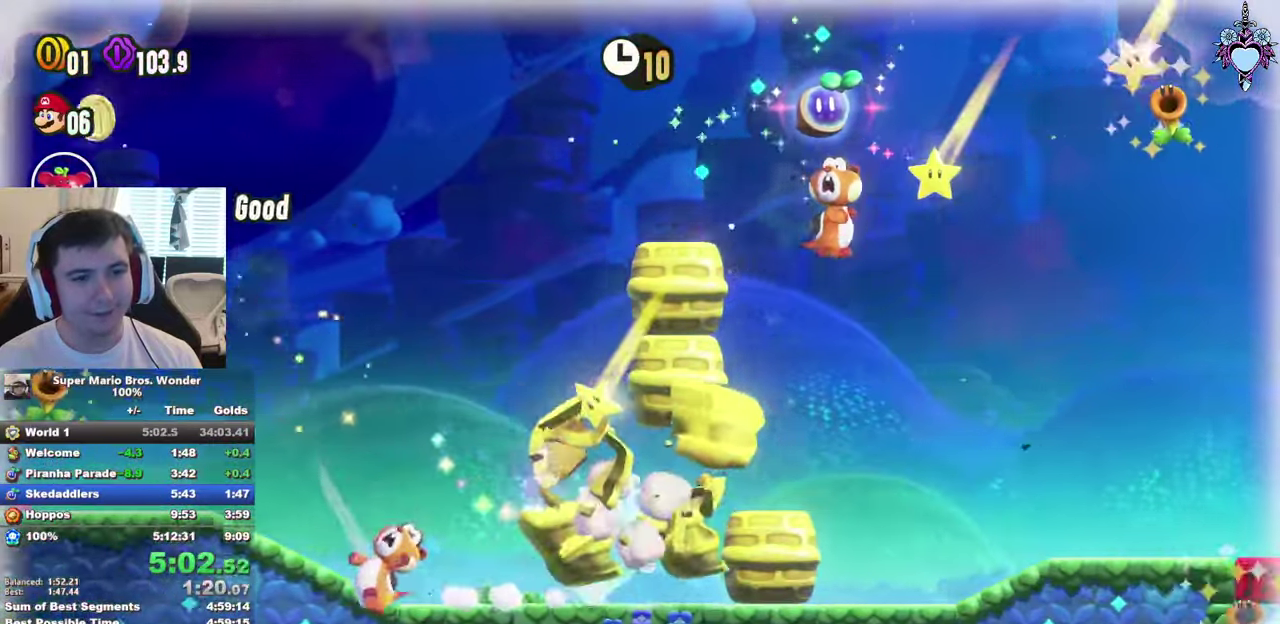
{"buttons": ["CROSS", "SQUARE", "DPAD_RIGHT"], "left_stick": "center", "right_stick": "center", "events": []}
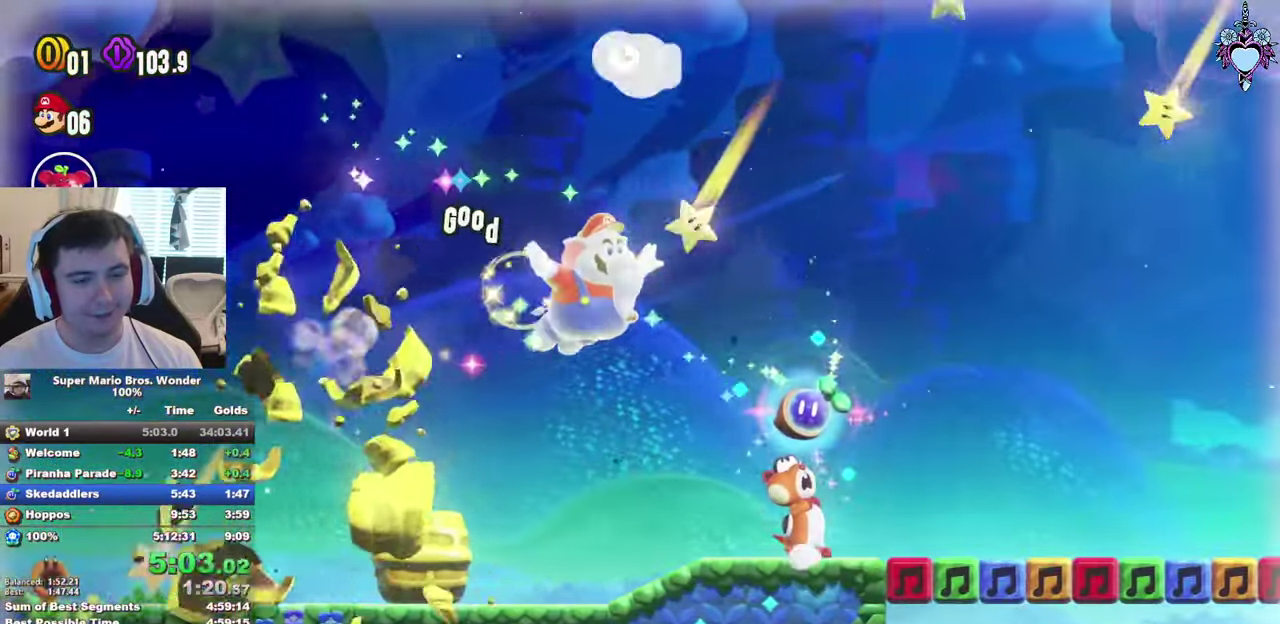
{"buttons": ["SQUARE", "DPAD_RIGHT"], "left_stick": "center", "right_stick": "center", "events": [[84, "CROSS", "up"]]}
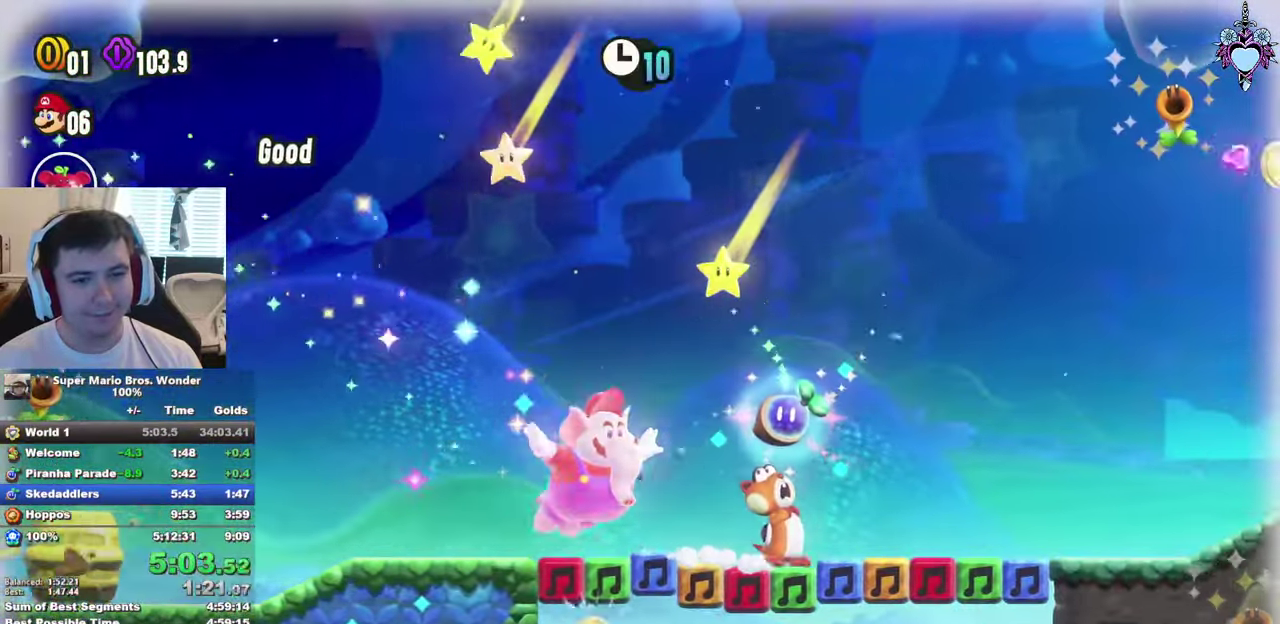
{"buttons": ["CROSS", "SQUARE", "DPAD_RIGHT"], "left_stick": "center", "right_stick": "center", "events": [[450, "CROSS", "down"]]}
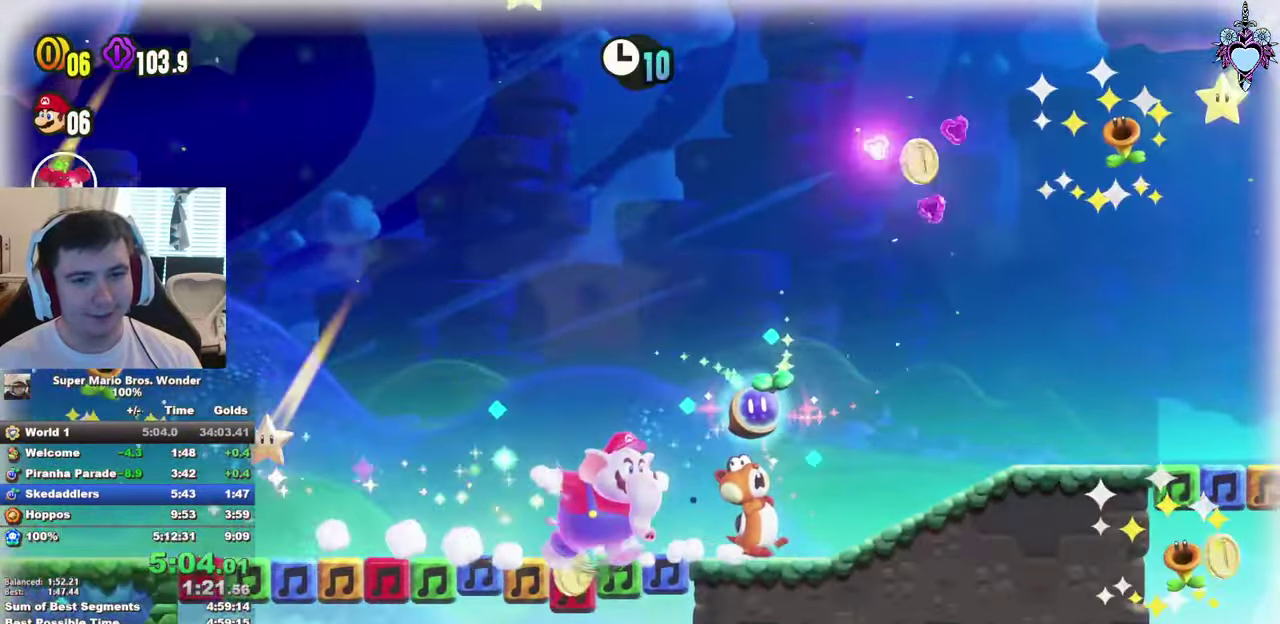
{"buttons": ["CROSS", "SQUARE", "DPAD_RIGHT"], "left_stick": "center", "right_stick": "center", "events": []}
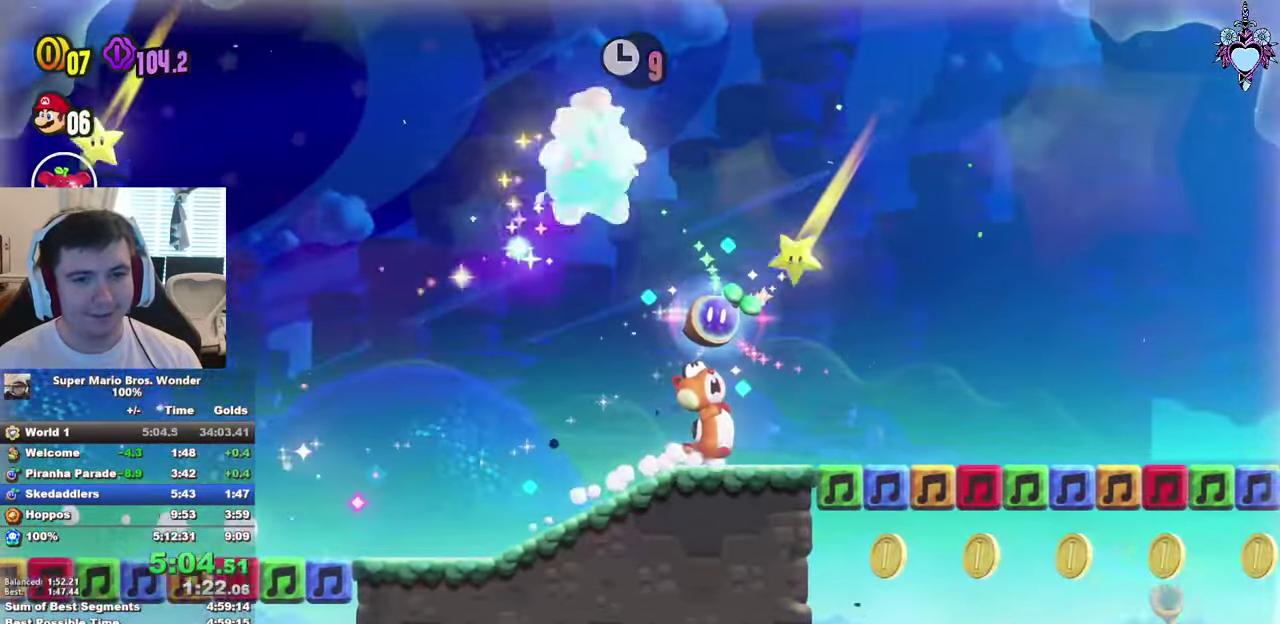
{"buttons": ["SQUARE", "DPAD_RIGHT"], "left_stick": "center", "right_stick": "center", "events": [[200, "CROSS", "up"], [250, "SQUARE", "up"], [350, "SQUARE", "down"]]}
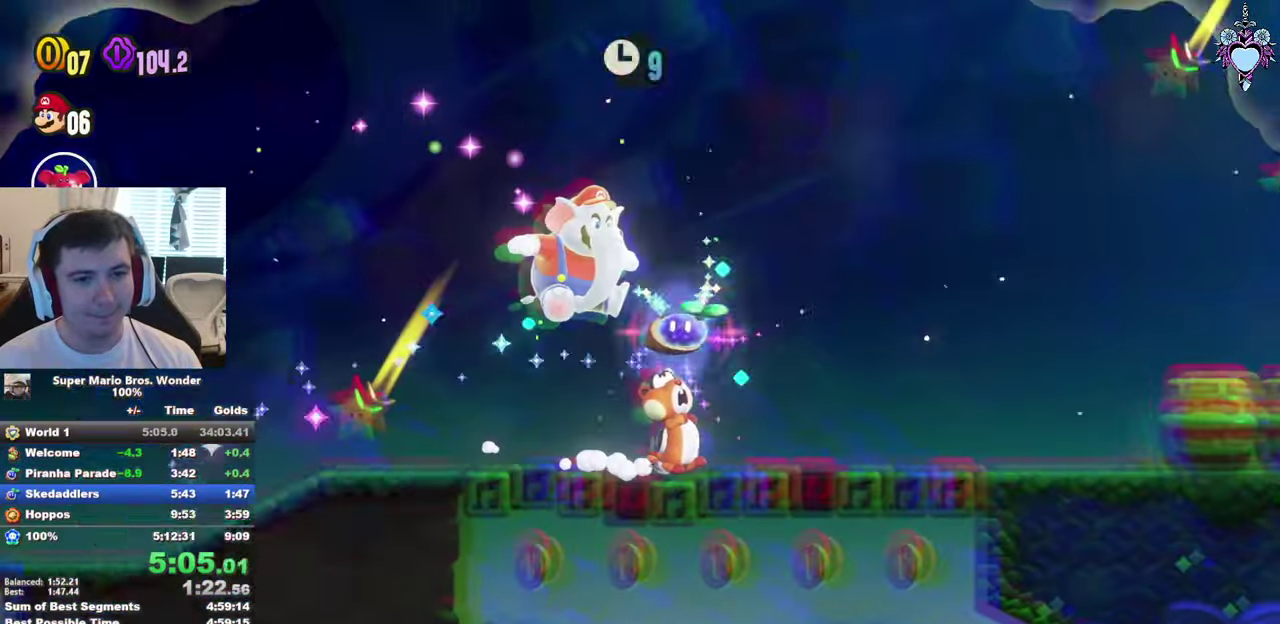
{"buttons": ["SQUARE", "DPAD_RIGHT"], "left_stick": "center", "right_stick": "center", "events": []}
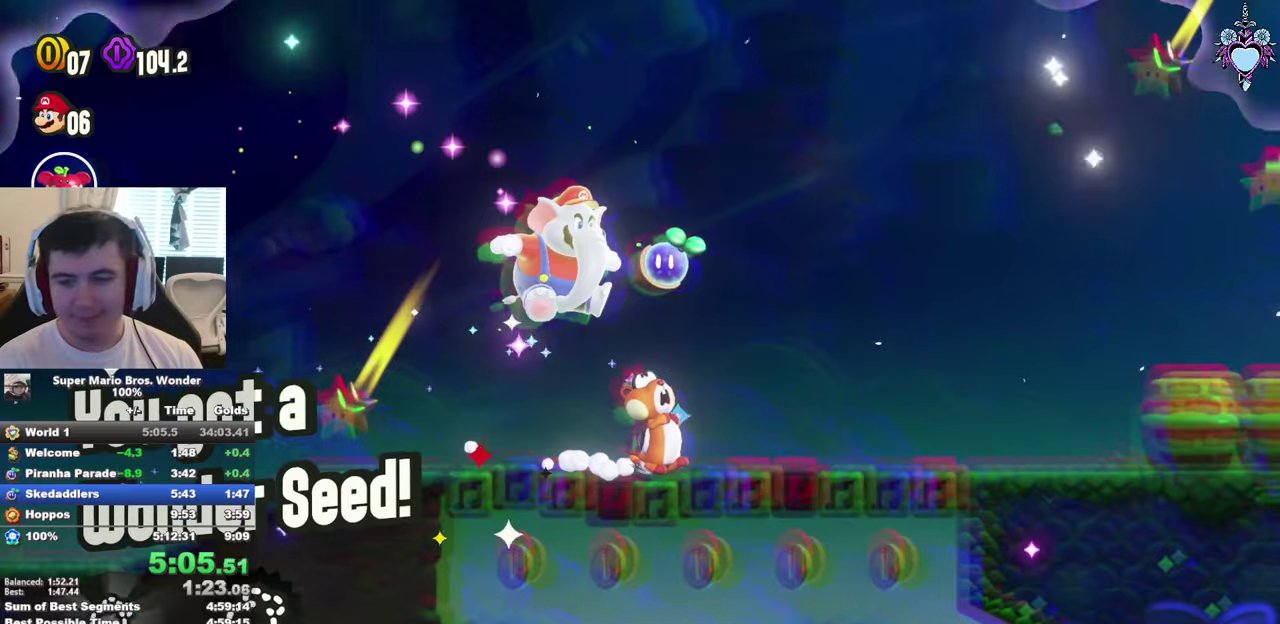
{"buttons": ["SQUARE", "DPAD_RIGHT"], "left_stick": "center", "right_stick": "center", "events": []}
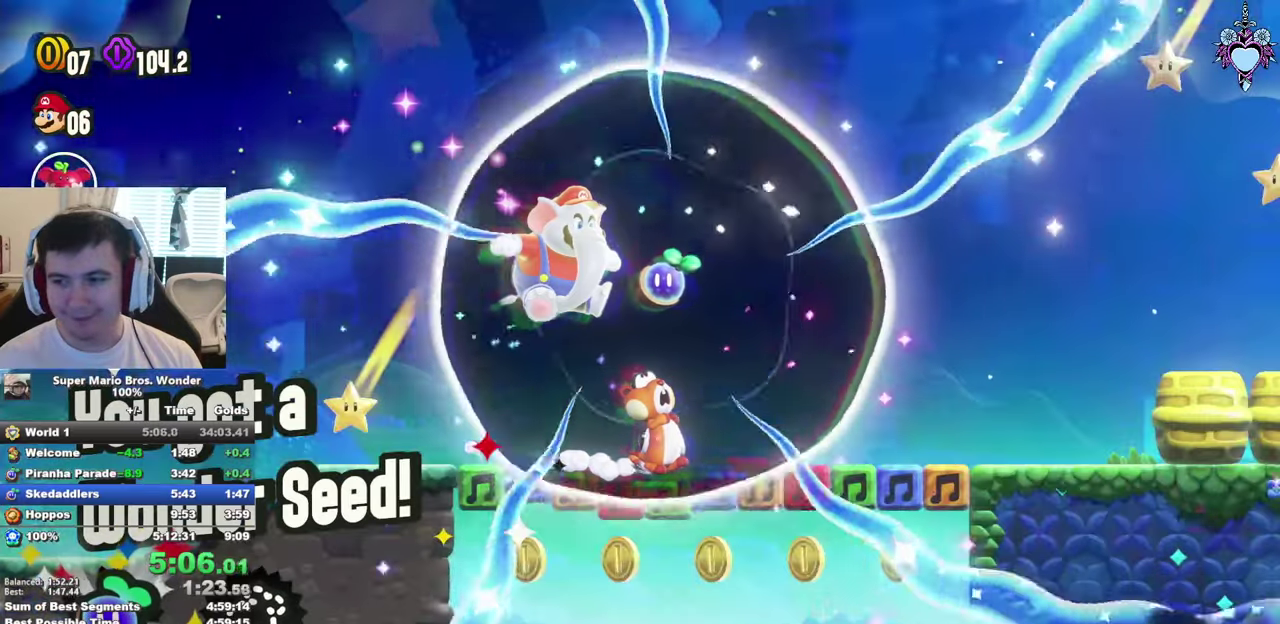
{"buttons": ["SQUARE", "DPAD_RIGHT"], "left_stick": "center", "right_stick": "center", "events": []}
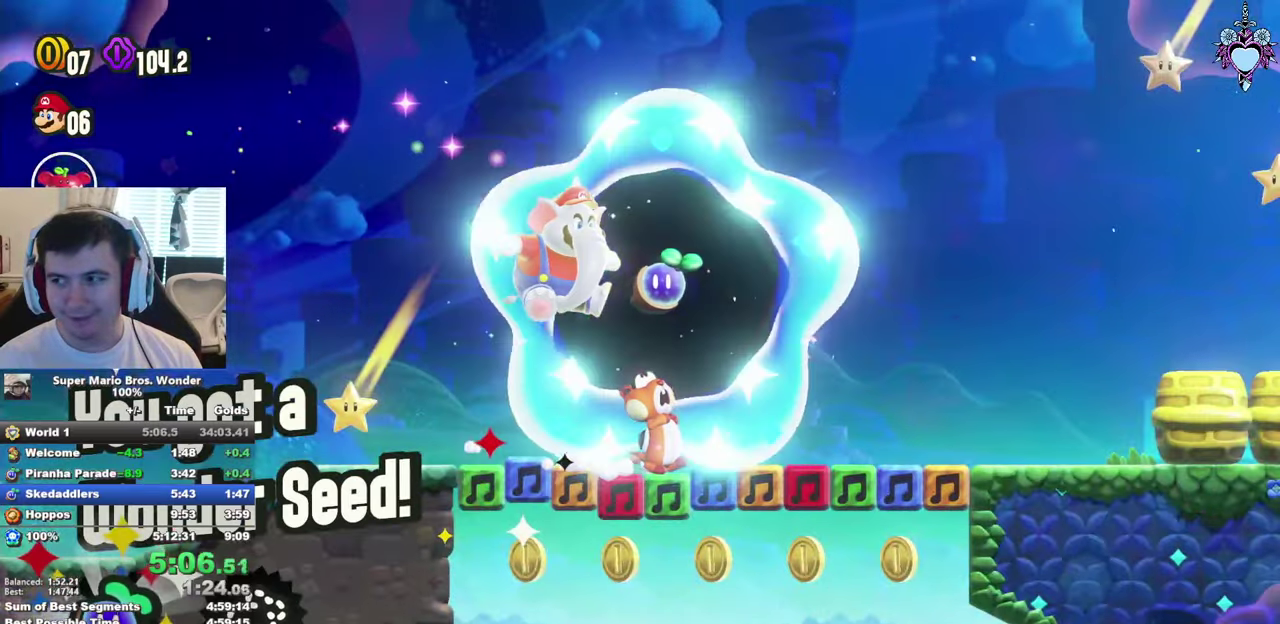
{"buttons": ["SQUARE", "DPAD_RIGHT"], "left_stick": "center", "right_stick": "center", "events": []}
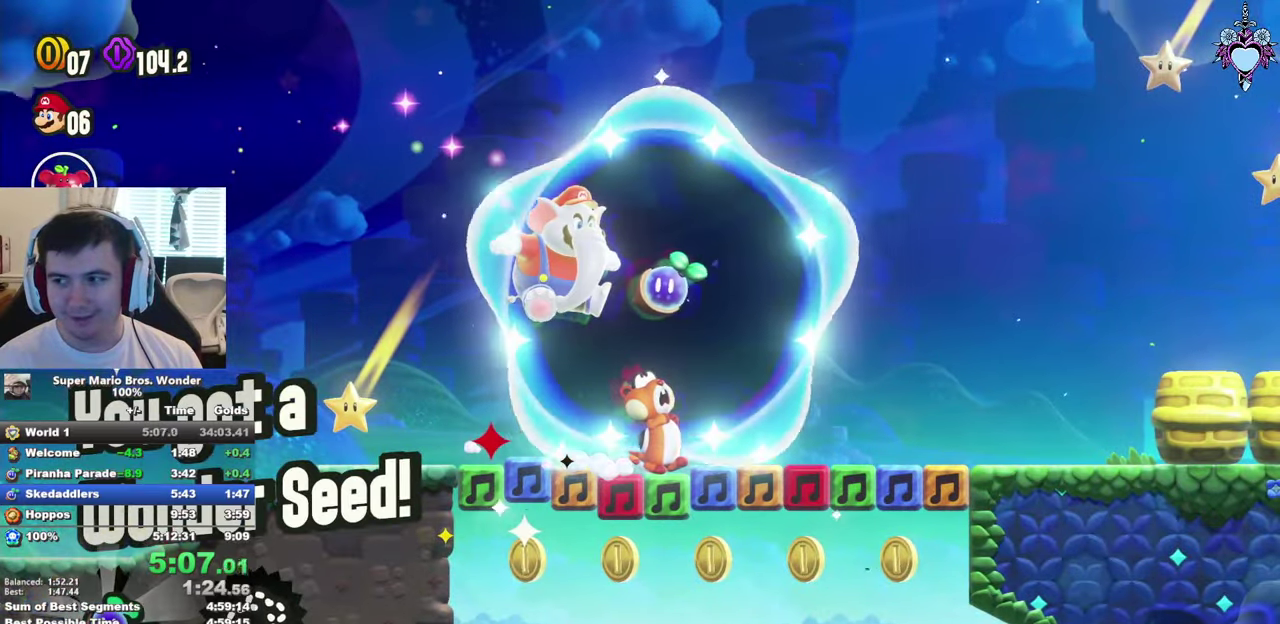
{"buttons": ["SQUARE", "DPAD_RIGHT"], "left_stick": "center", "right_stick": "center", "events": []}
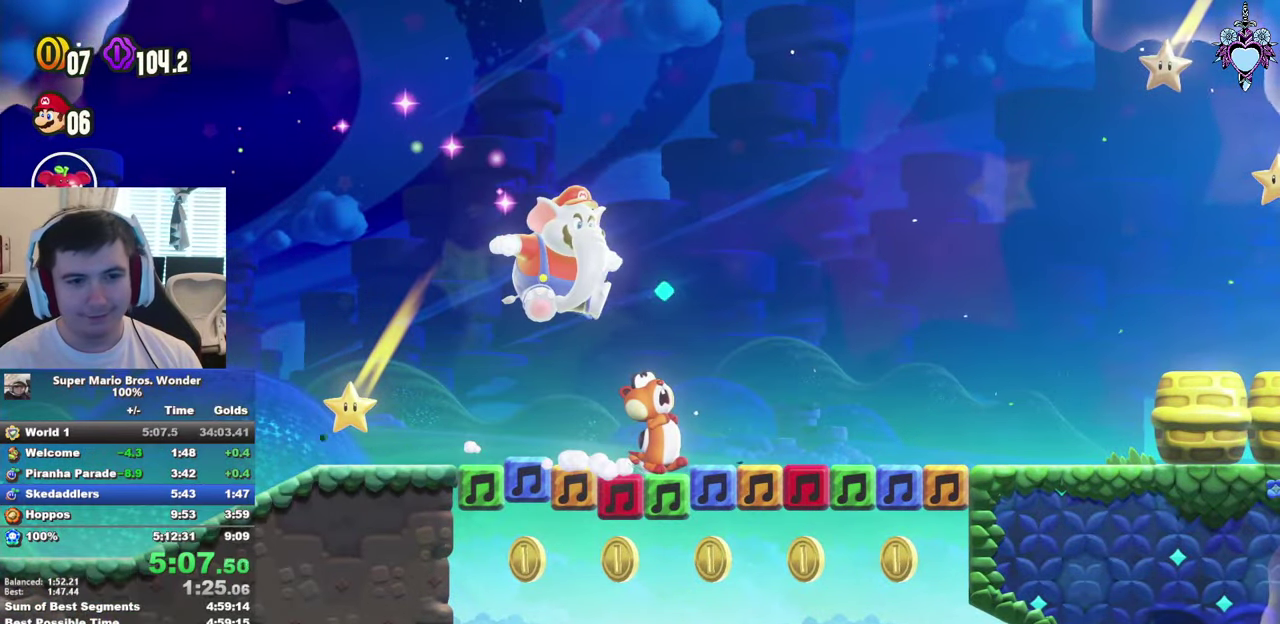
{"buttons": ["CROSS", "SQUARE", "DPAD_RIGHT"], "left_stick": "center", "right_stick": "center", "events": [[483, "CROSS", "down"]]}
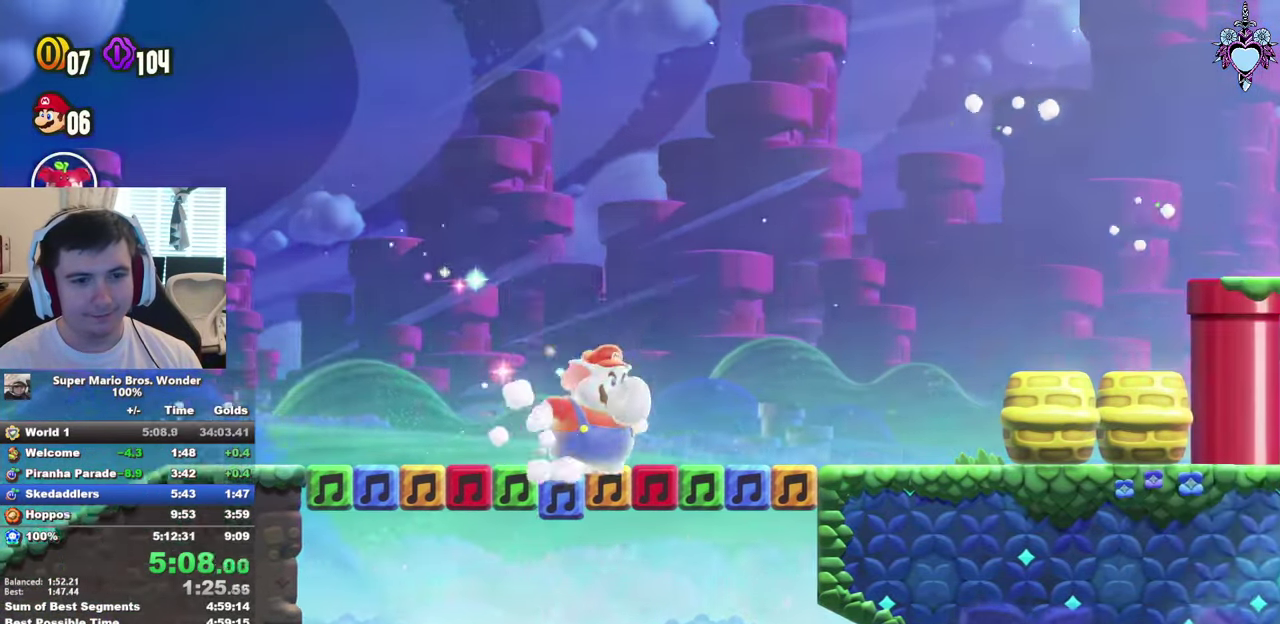
{"buttons": ["SQUARE", "DPAD_RIGHT"], "left_stick": "center", "right_stick": "center", "events": [[350, "CROSS", "up"]]}
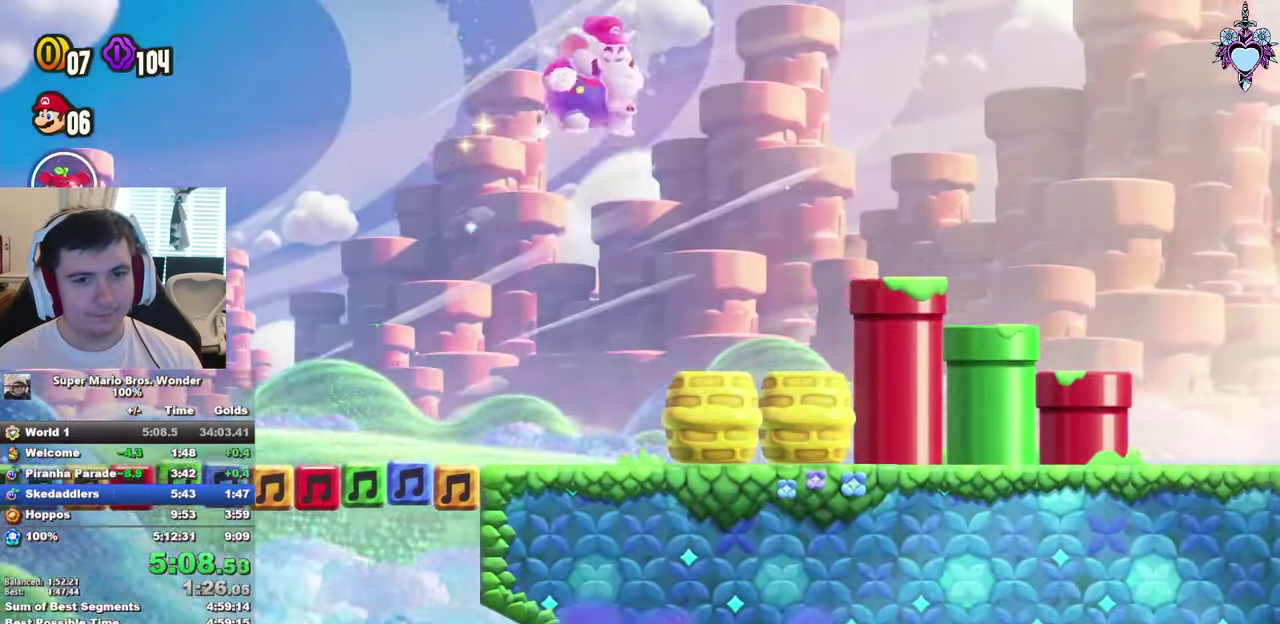
{"buttons": ["SQUARE", "DPAD_RIGHT"], "left_stick": "center", "right_stick": "center", "events": []}
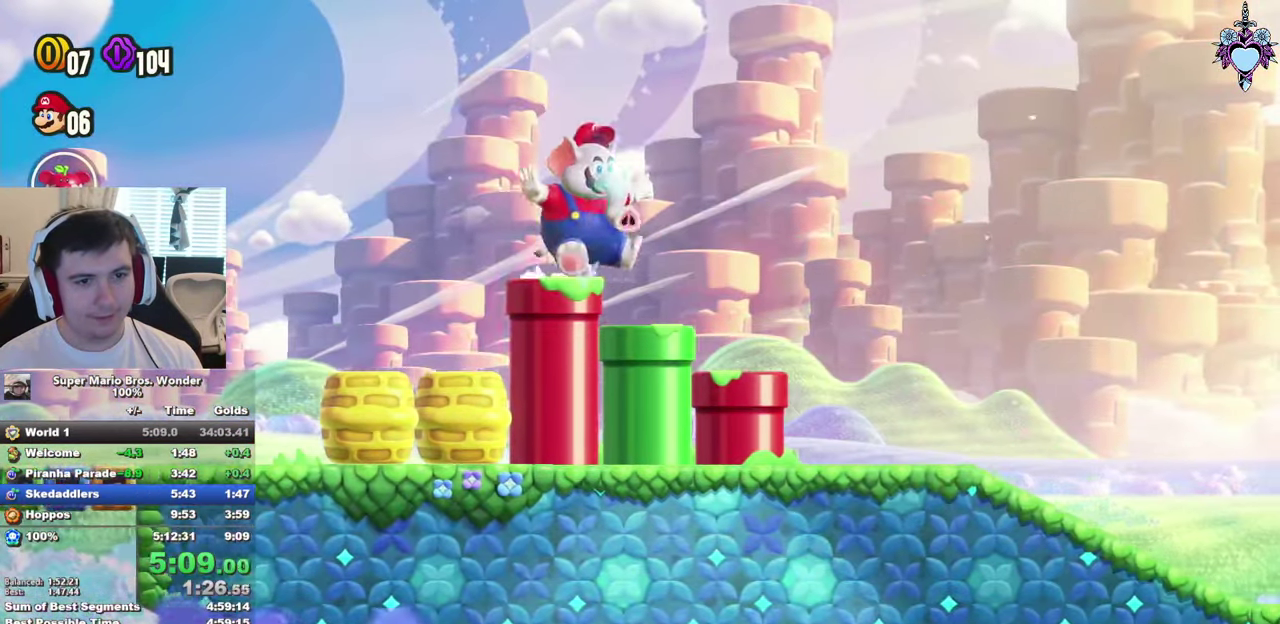
{"buttons": ["DPAD_RIGHT"], "left_stick": "center", "right_stick": "center", "events": [[66, "CROSS", "down"], [116, "CROSS", "up"], [416, "SQUARE", "up"]]}
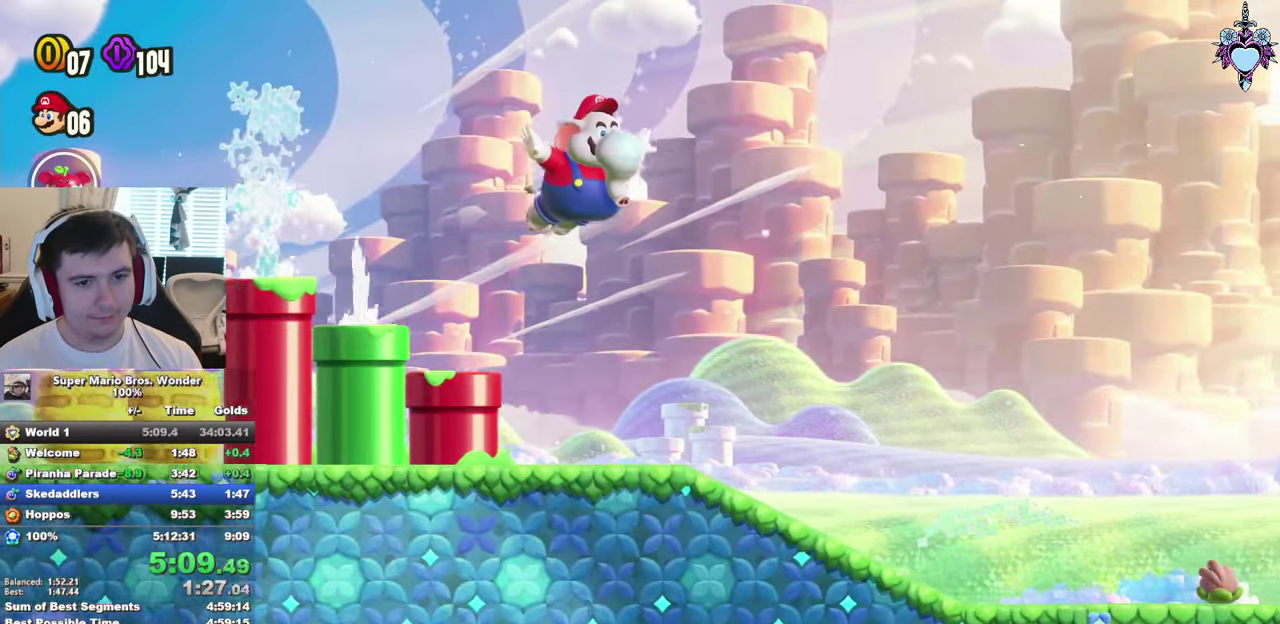
{"buttons": ["CROSS"], "left_stick": "center", "right_stick": "center", "events": [[16, "SQUARE", "down"], [266, "SQUARE", "up"], [333, "DPAD_RIGHT", "up"], [450, "CROSS", "down"]]}
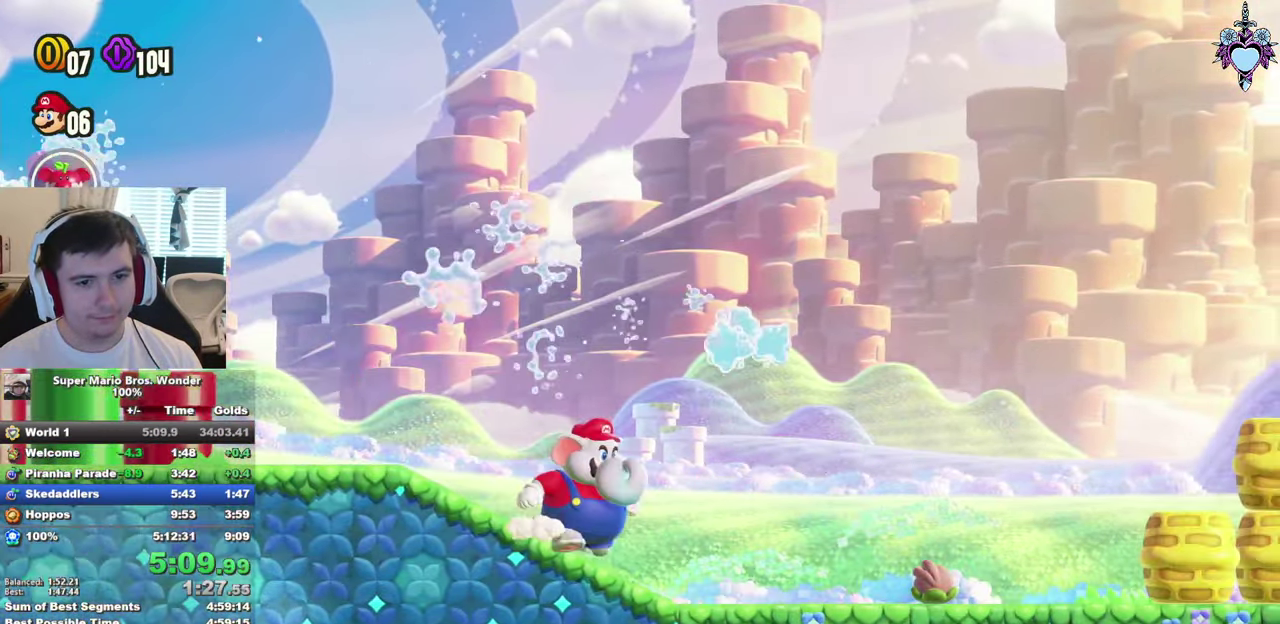
{"buttons": ["SQUARE", "DPAD_RIGHT"], "left_stick": "center", "right_stick": "center", "events": [[16, "SQUARE", "down"], [133, "CROSS", "up"], [150, "DPAD_LEFT", "down"], [400, "DPAD_LEFT", "up"], [483, "DPAD_RIGHT", "down"]]}
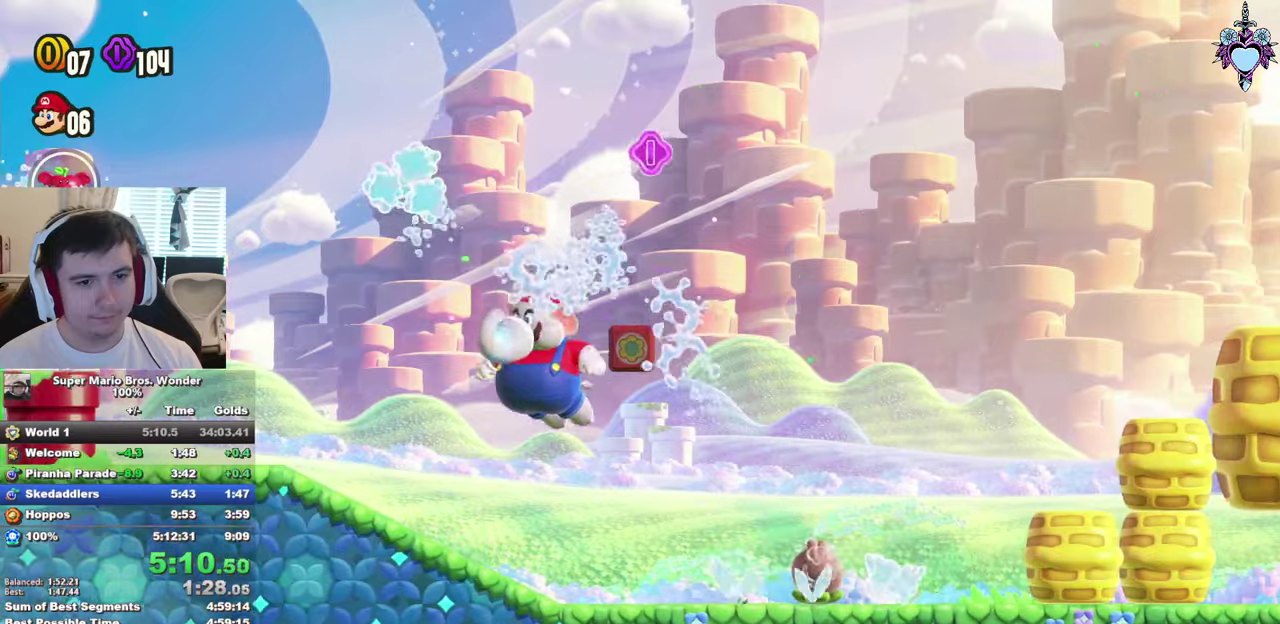
{"buttons": ["SQUARE", "DPAD_RIGHT"], "left_stick": "center", "right_stick": "center", "events": []}
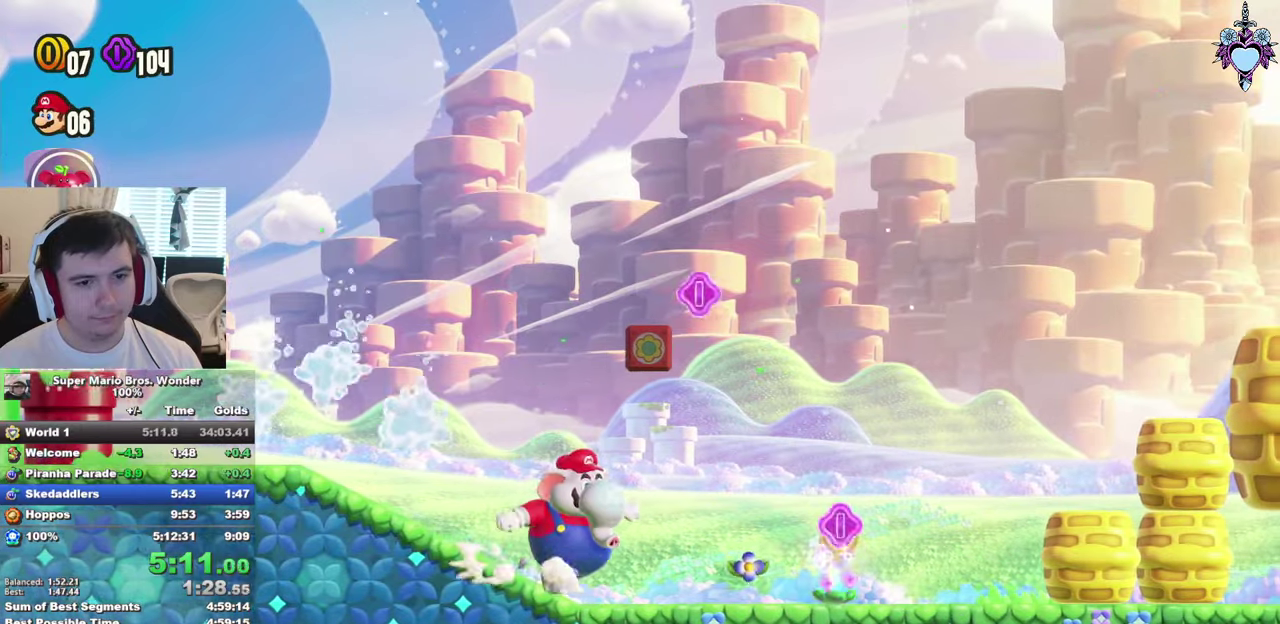
{"buttons": ["SQUARE", "DPAD_RIGHT"], "left_stick": "center", "right_stick": "center", "events": []}
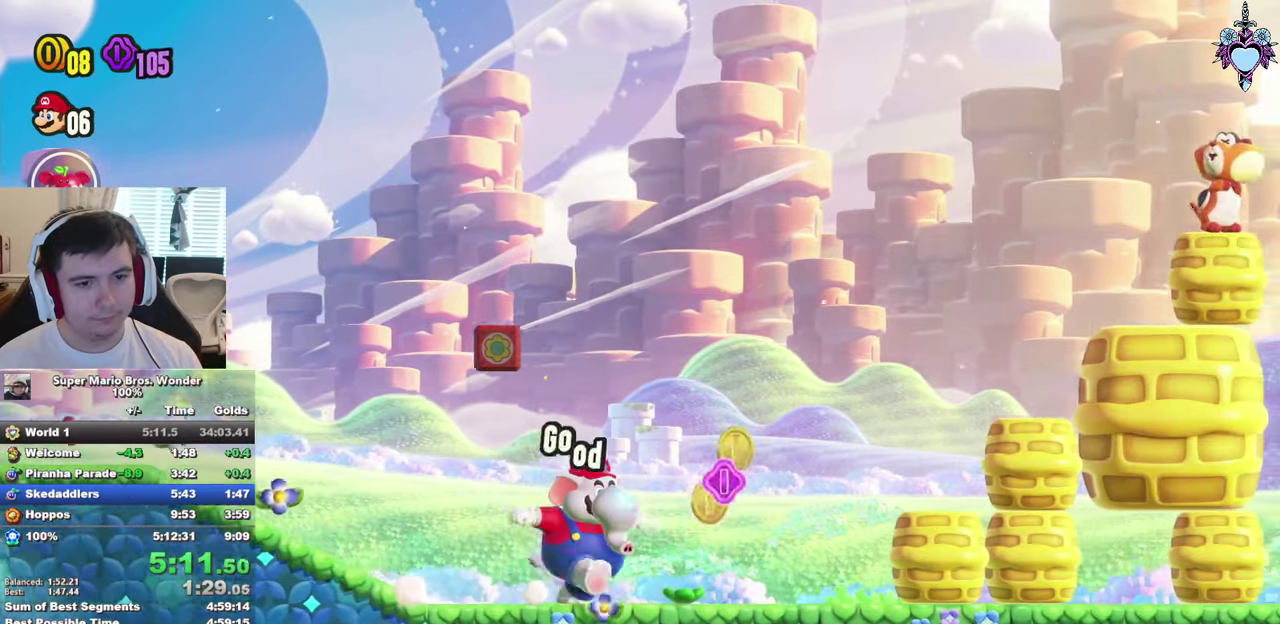
{"buttons": ["CROSS", "SQUARE"], "left_stick": "center", "right_stick": "center", "events": [[267, "CROSS", "down"], [267, "DPAD_RIGHT", "up"]]}
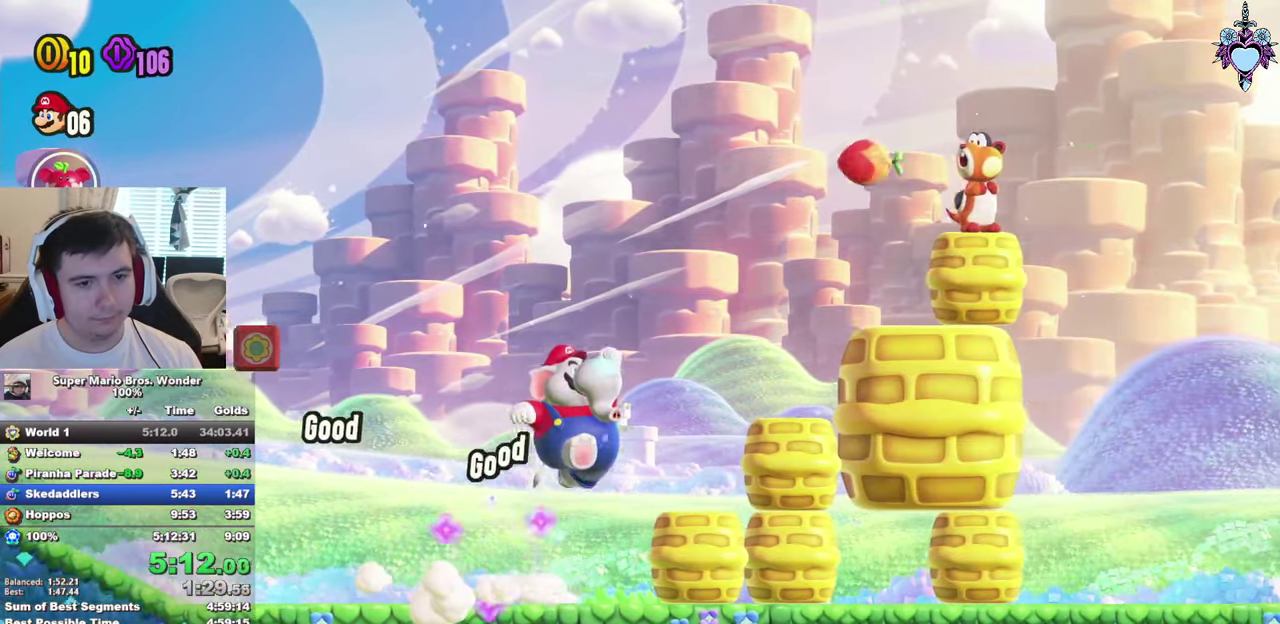
{"buttons": ["CROSS", "SQUARE", "DPAD_RIGHT"], "left_stick": "center", "right_stick": "center", "events": [[33, "DPAD_LEFT", "down"], [100, "CROSS", "up"], [217, "DPAD_LEFT", "up"], [267, "DPAD_RIGHT", "down"], [383, "CROSS", "down"]]}
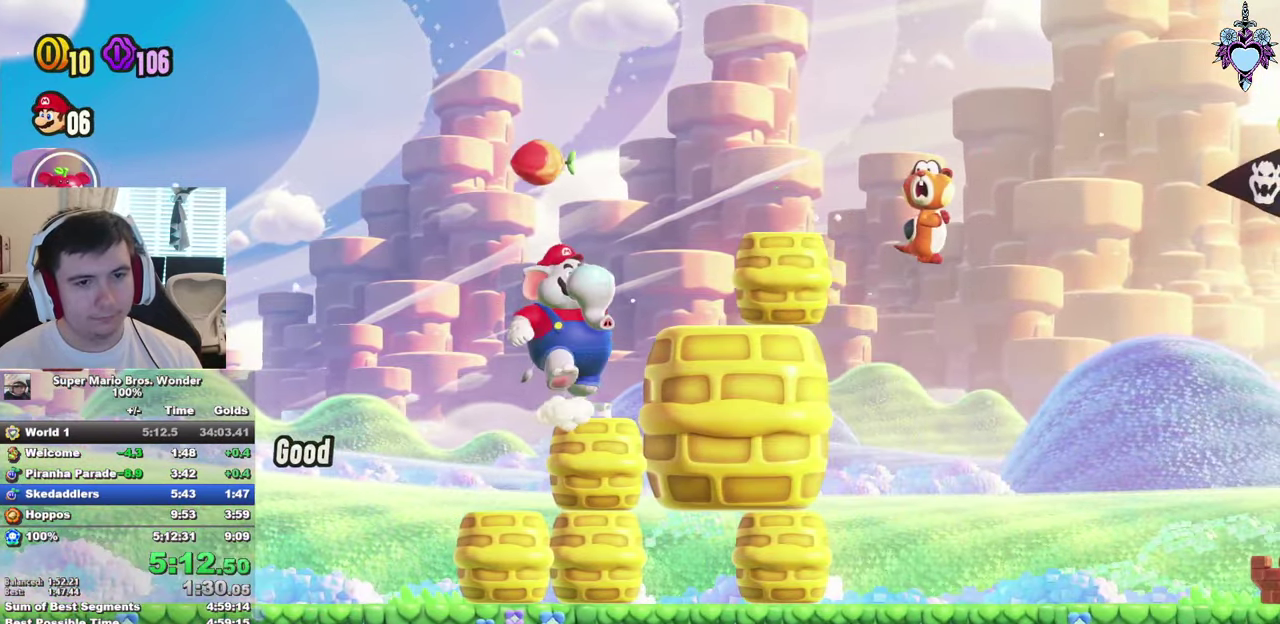
{"buttons": ["CROSS", "SQUARE", "DPAD_RIGHT"], "left_stick": "center", "right_stick": "center", "events": [[50, "SQUARE", "up"], [183, "SQUARE", "down"], [267, "CROSS", "up"], [483, "CROSS", "down"]]}
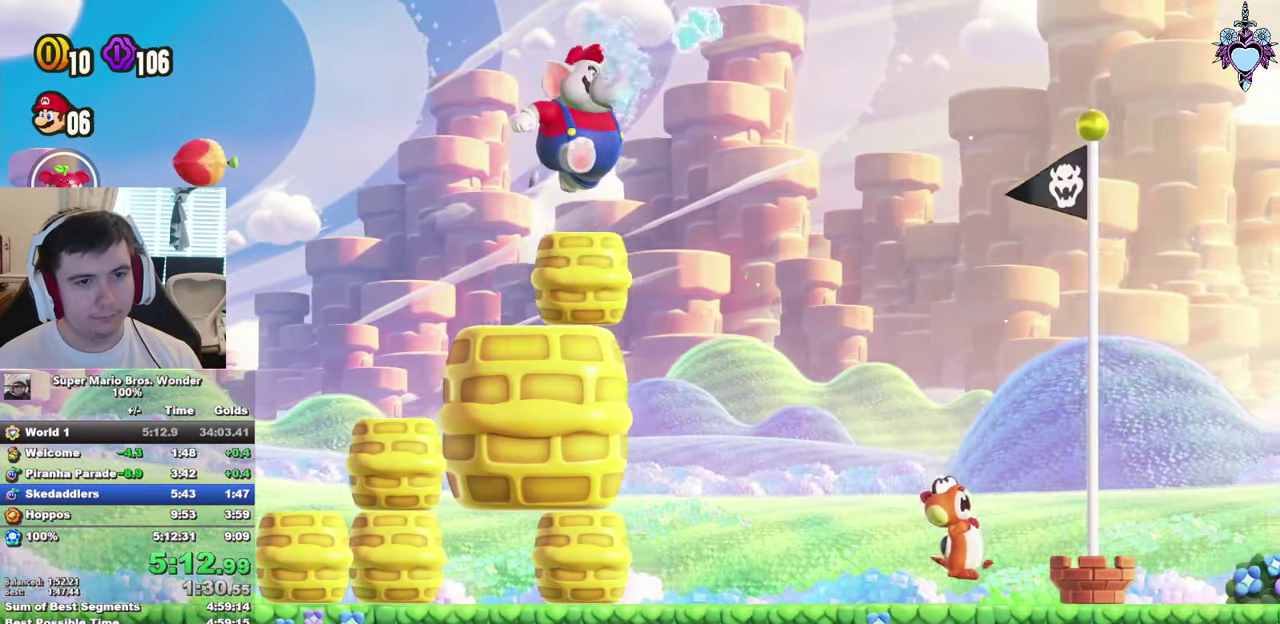
{"buttons": ["CROSS", "SQUARE", "DPAD_RIGHT"], "left_stick": "center", "right_stick": "center", "events": []}
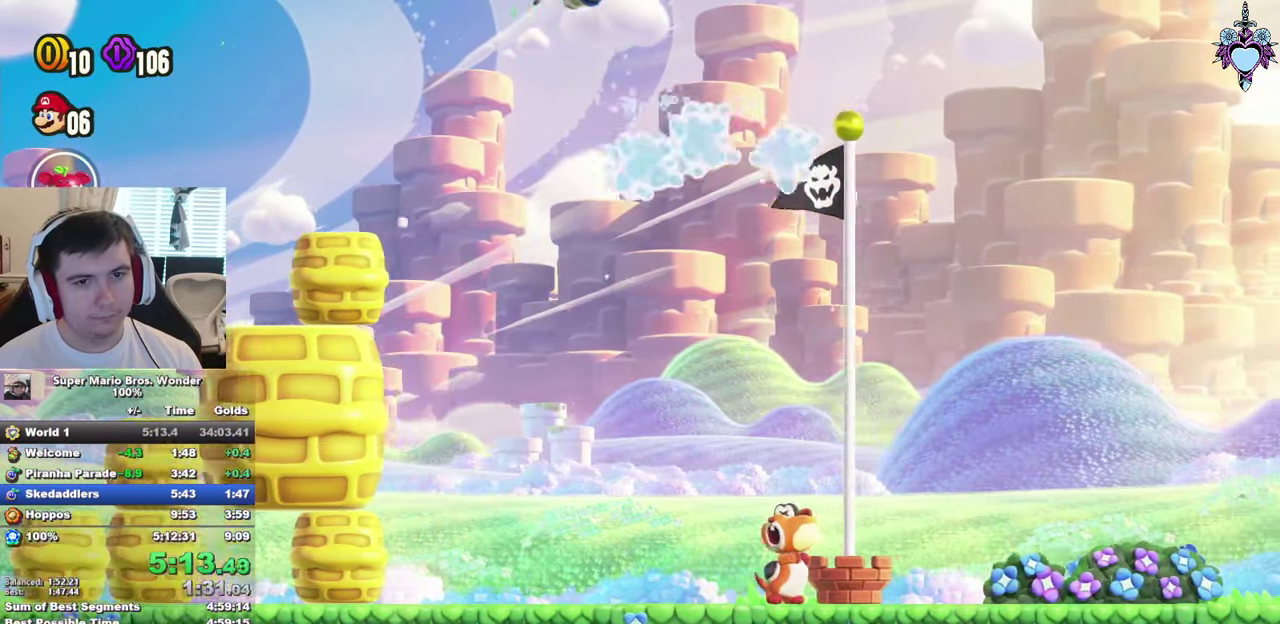
{"buttons": ["SQUARE"], "left_stick": "center", "right_stick": "center", "events": [[67, "CROSS", "up"], [167, "SQUARE", "up"], [300, "SQUARE", "down"], [400, "DPAD_RIGHT", "up"]]}
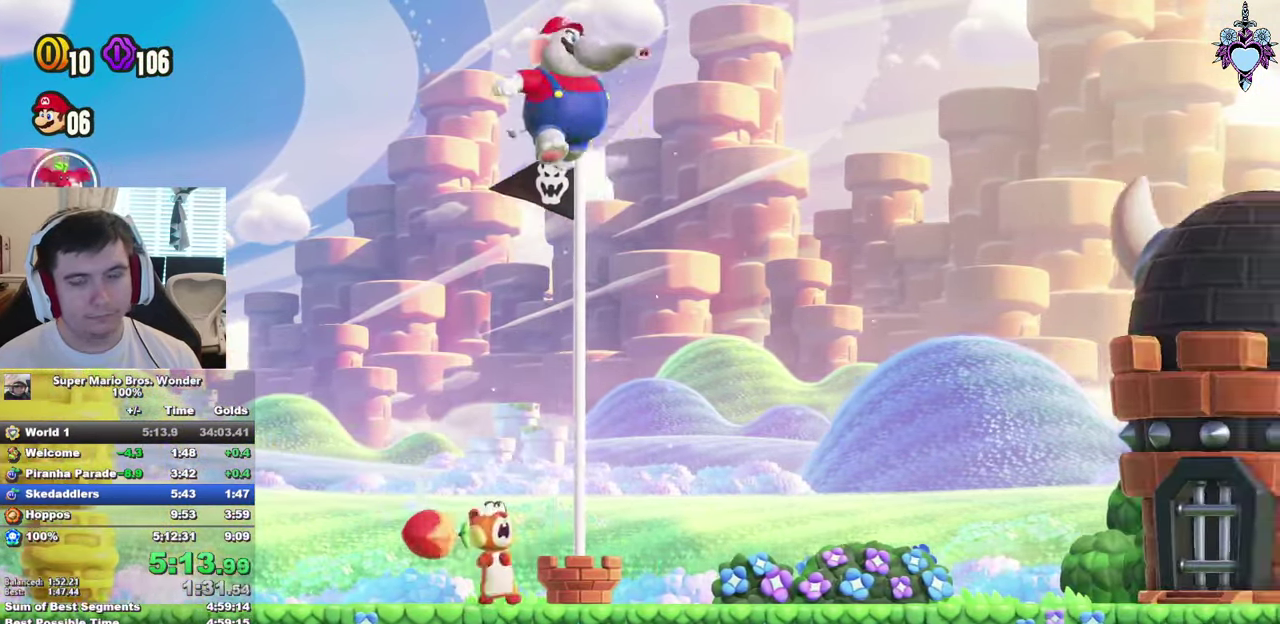
{"buttons": [], "left_stick": "center", "right_stick": "center", "events": [[233, "SQUARE", "up"]]}